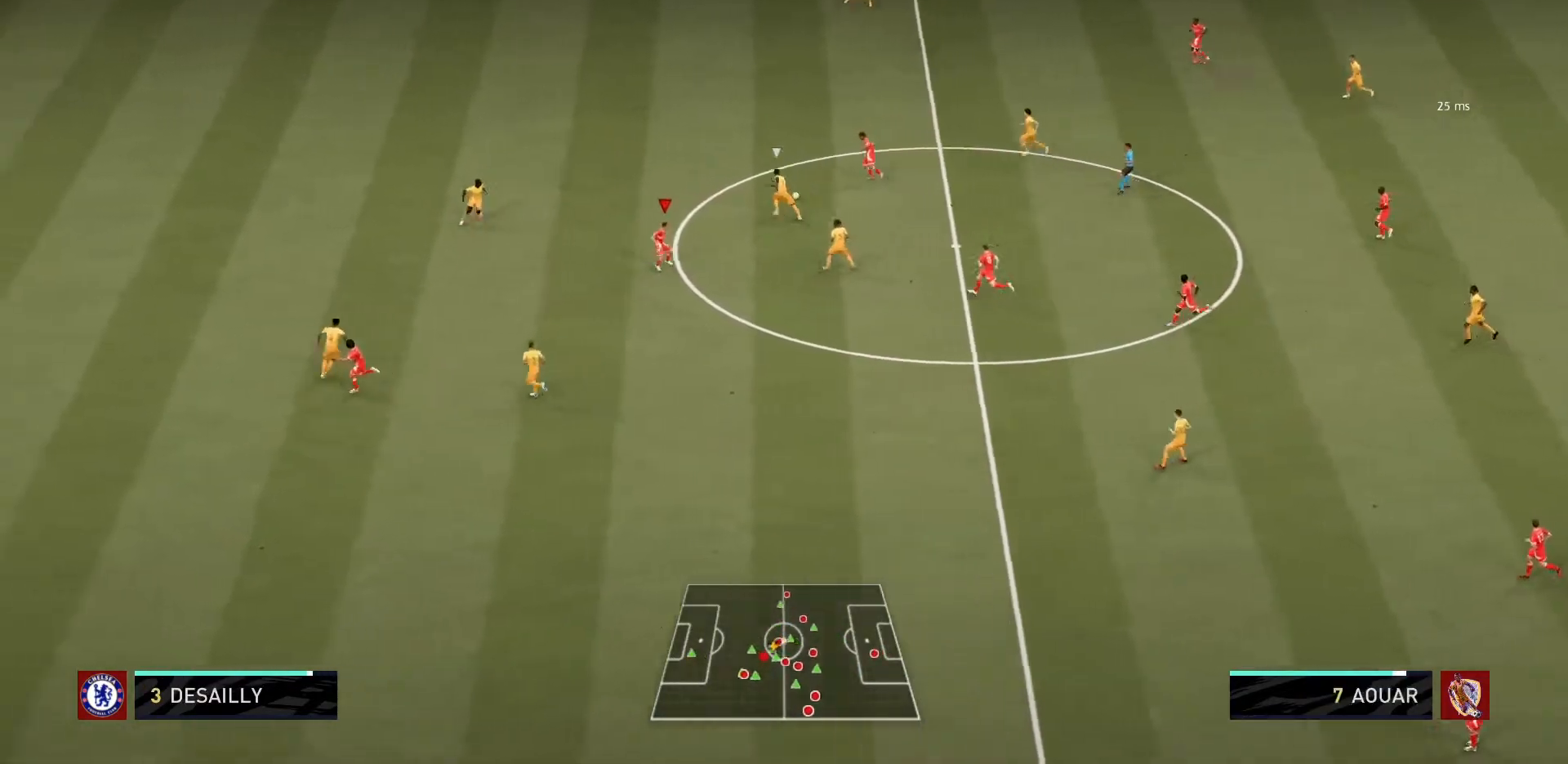
Gameplay with a controller (PlayStation layout); each line is a JSON object with the inputs held at the frame after it. "events" lists button and stick changes between this image and that frame as [ms after this image, input, new state], when the widget could be followed in between. Not read: L3 R3.
{"buttons": ["R1"], "left_stick": "left", "right_stick": "center", "events": []}
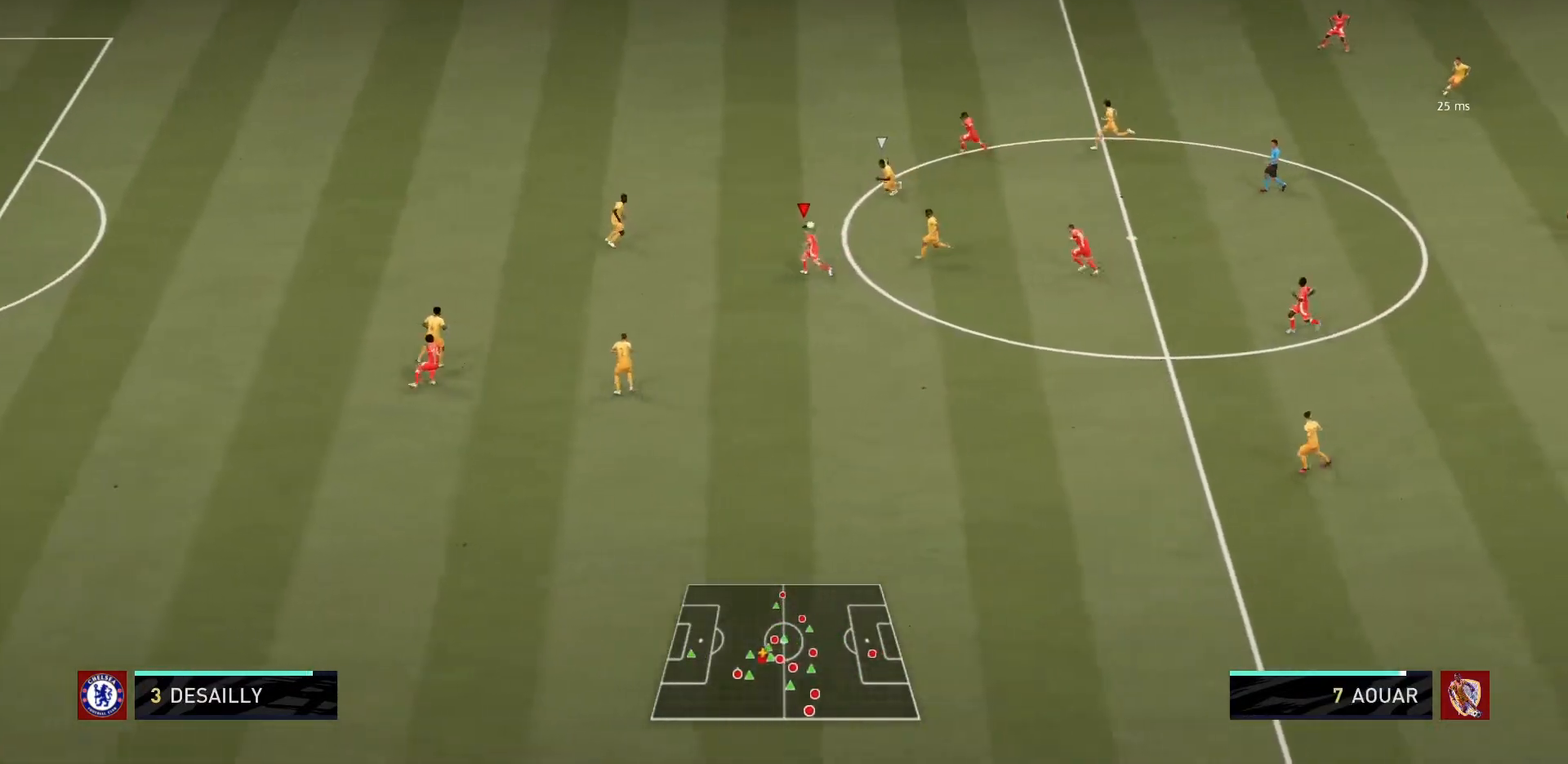
{"buttons": ["CROSS"], "left_stick": "up-left", "right_stick": "center", "events": [[233, "R1", "up"], [433, "left_stick", "up-left"], [467, "CROSS", "down"]]}
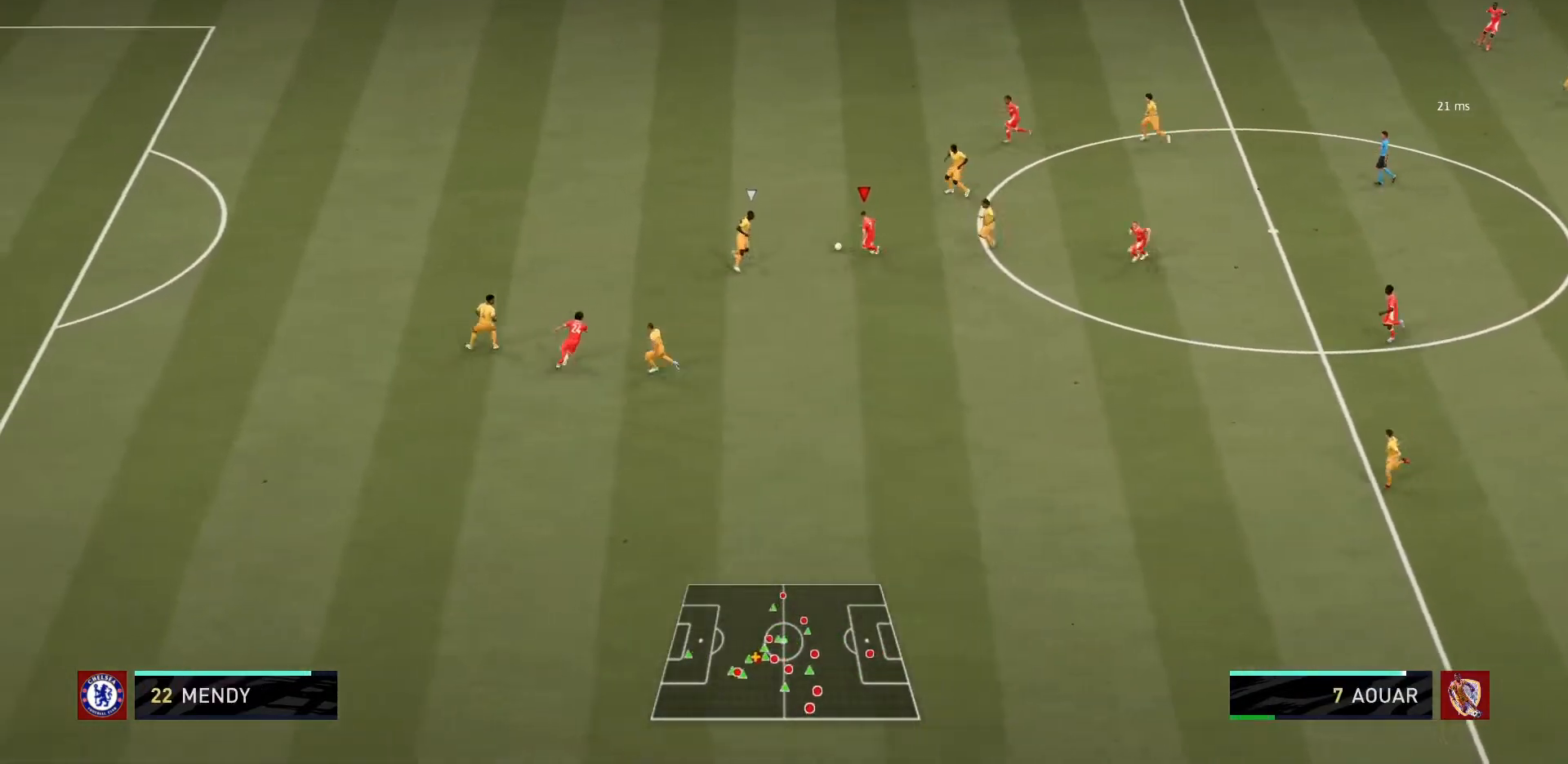
{"buttons": ["R1"], "left_stick": "center", "right_stick": "center", "events": [[100, "CROSS", "up"], [200, "R1", "down"], [434, "left_stick", "center"]]}
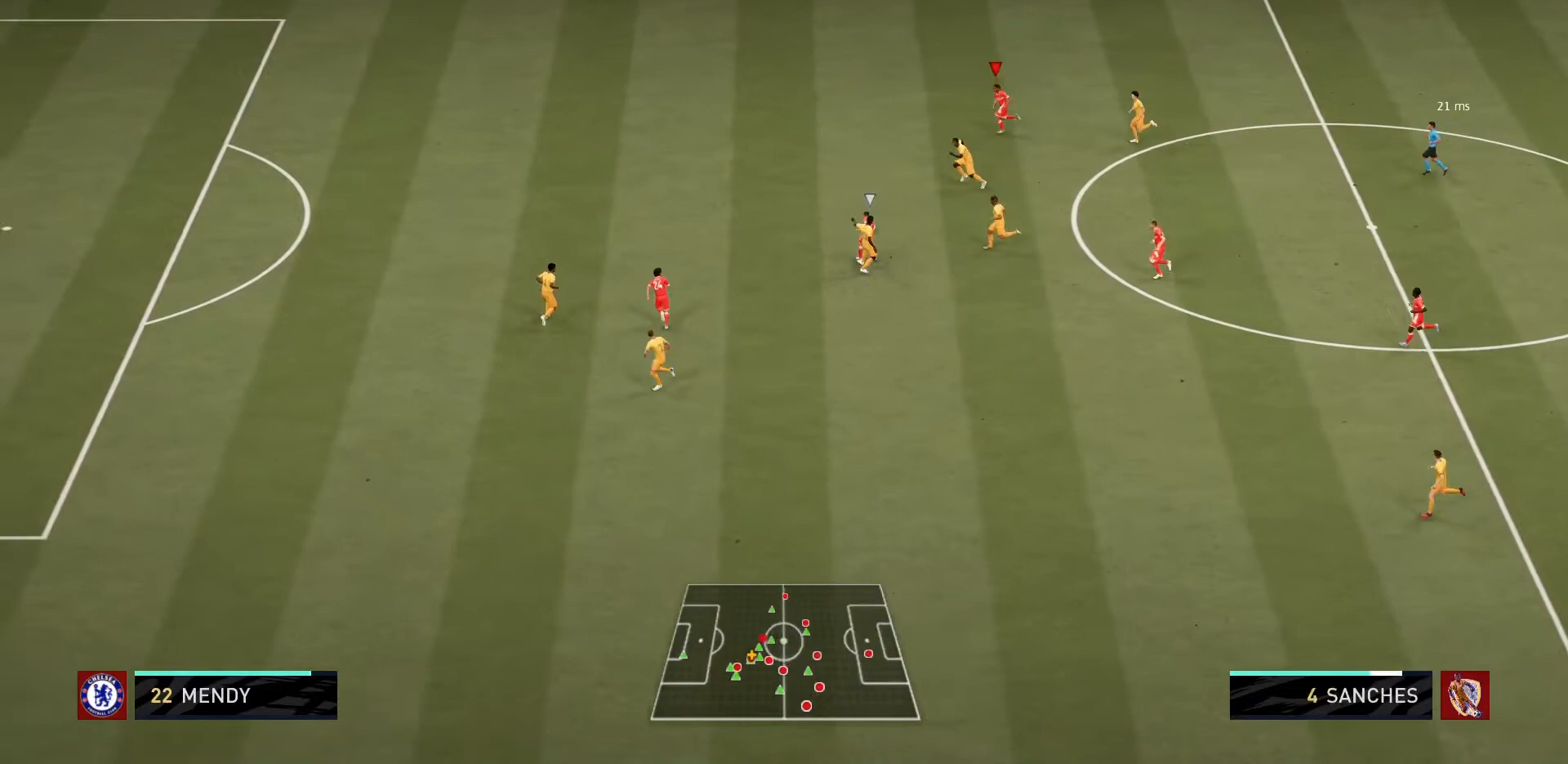
{"buttons": ["R1"], "left_stick": "left", "right_stick": "center", "events": [[66, "R2", "down"], [133, "R2", "up"], [333, "left_stick", "up-left"], [433, "left_stick", "left"]]}
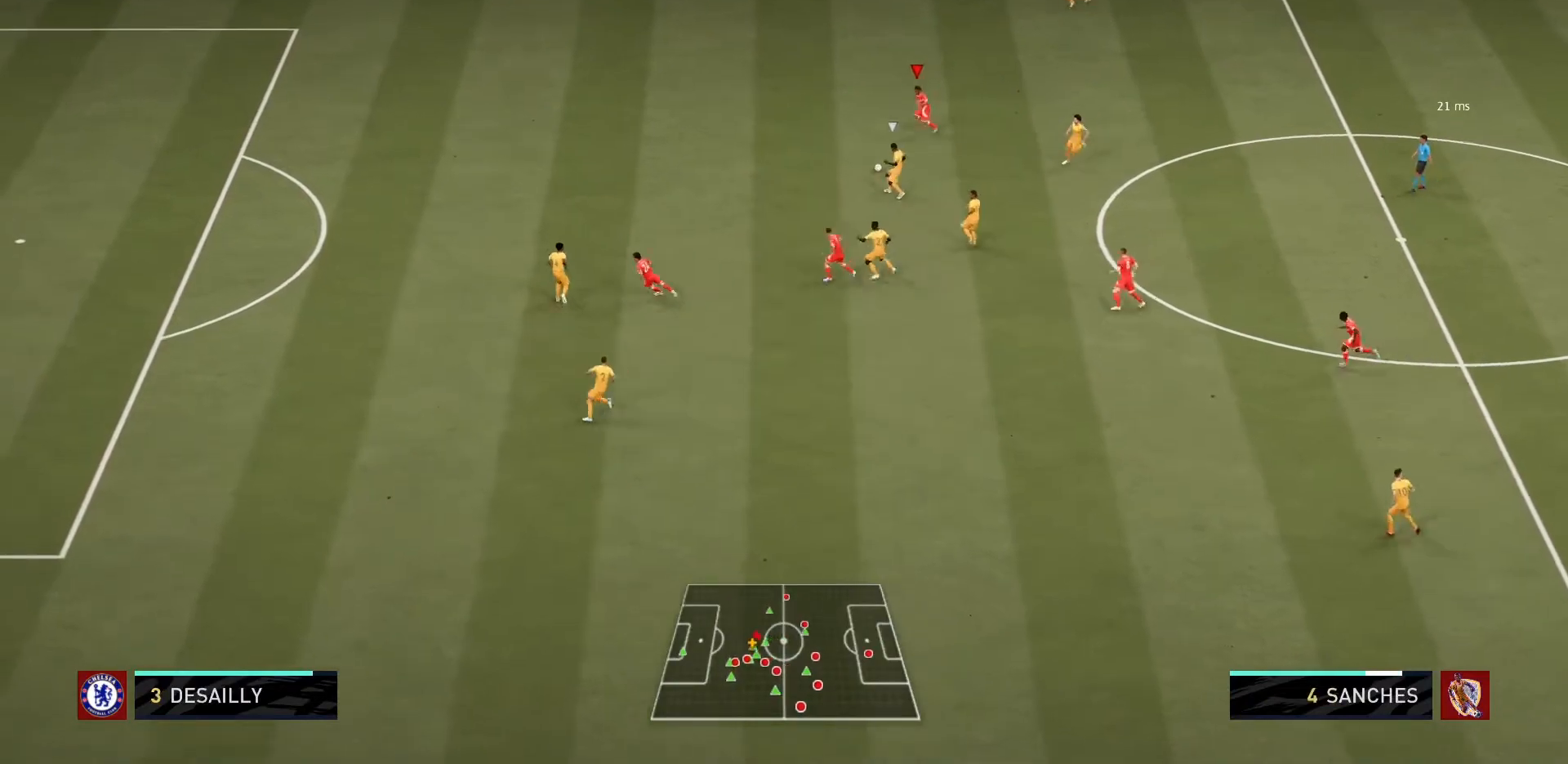
{"buttons": [], "left_stick": "up-left", "right_stick": "center", "events": [[67, "left_stick", "down-left"], [234, "left_stick", "left"], [367, "R1", "up"], [367, "left_stick", "up-left"]]}
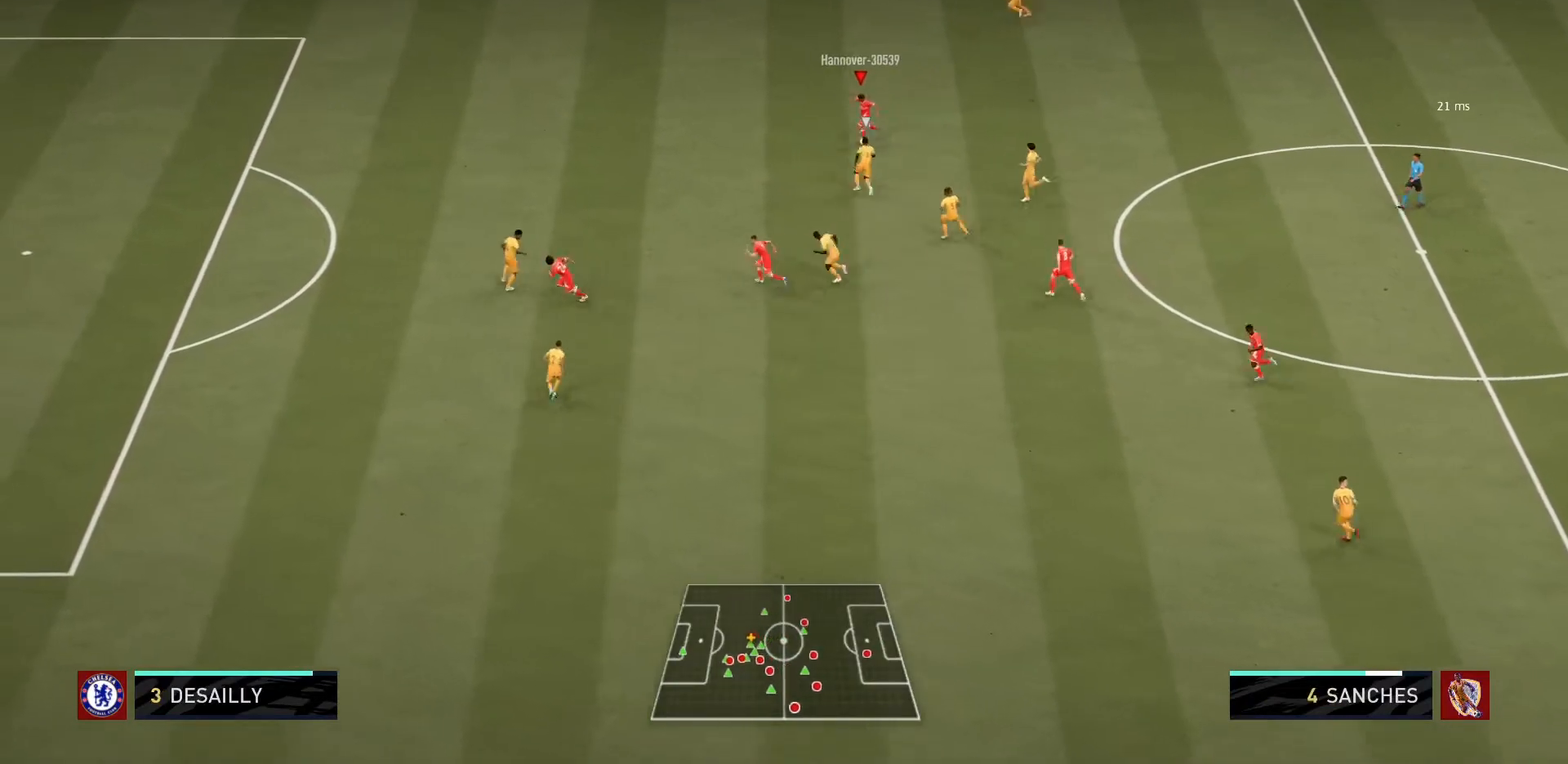
{"buttons": [], "left_stick": "up-left", "right_stick": "center", "events": []}
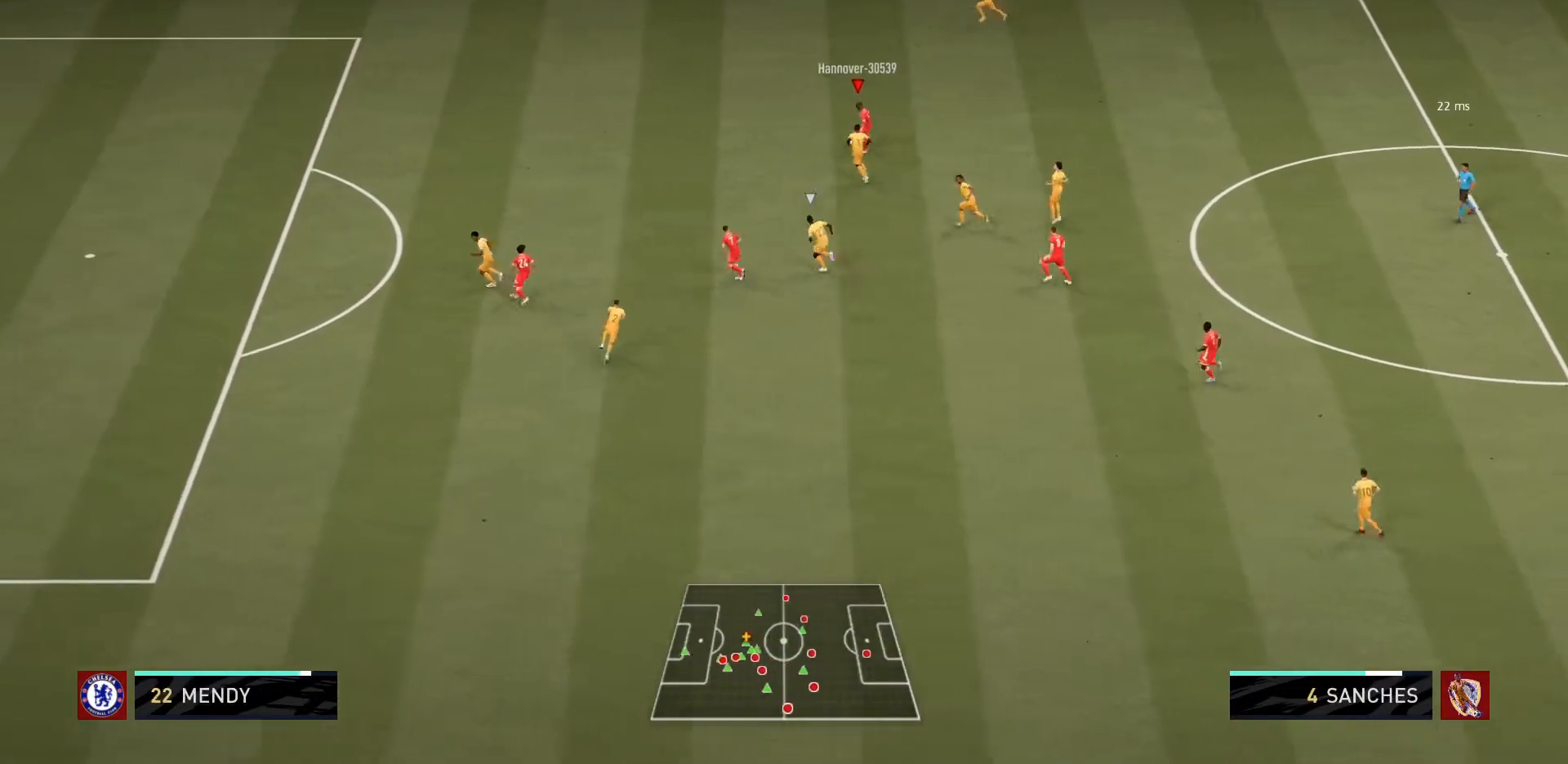
{"buttons": [], "left_stick": "right", "right_stick": "center", "events": [[100, "left_stick", "up"], [300, "left_stick", "up-right"], [401, "left_stick", "right"]]}
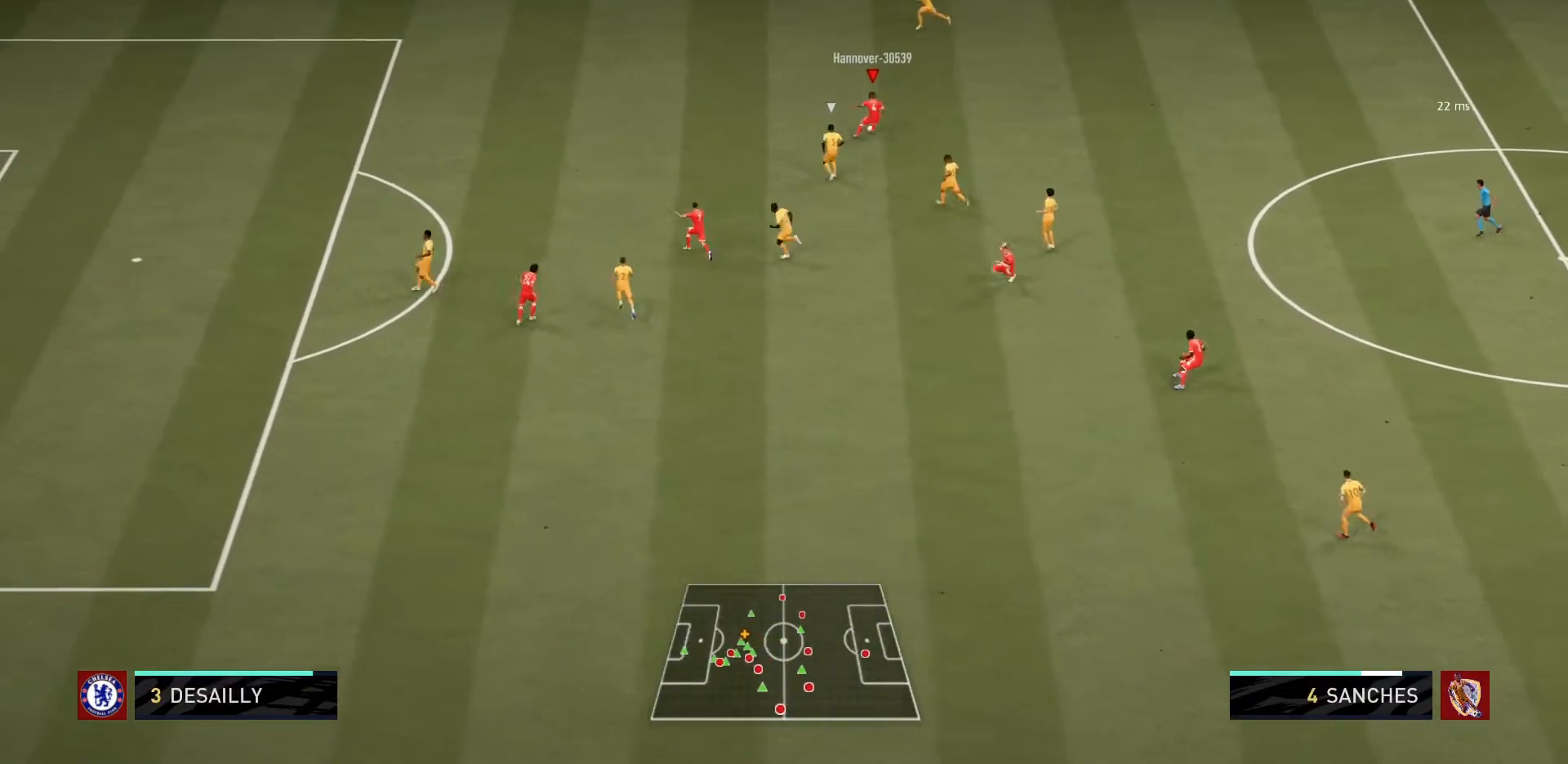
{"buttons": [], "left_stick": "up-right", "right_stick": "center", "events": [[267, "left_stick", "up-right"]]}
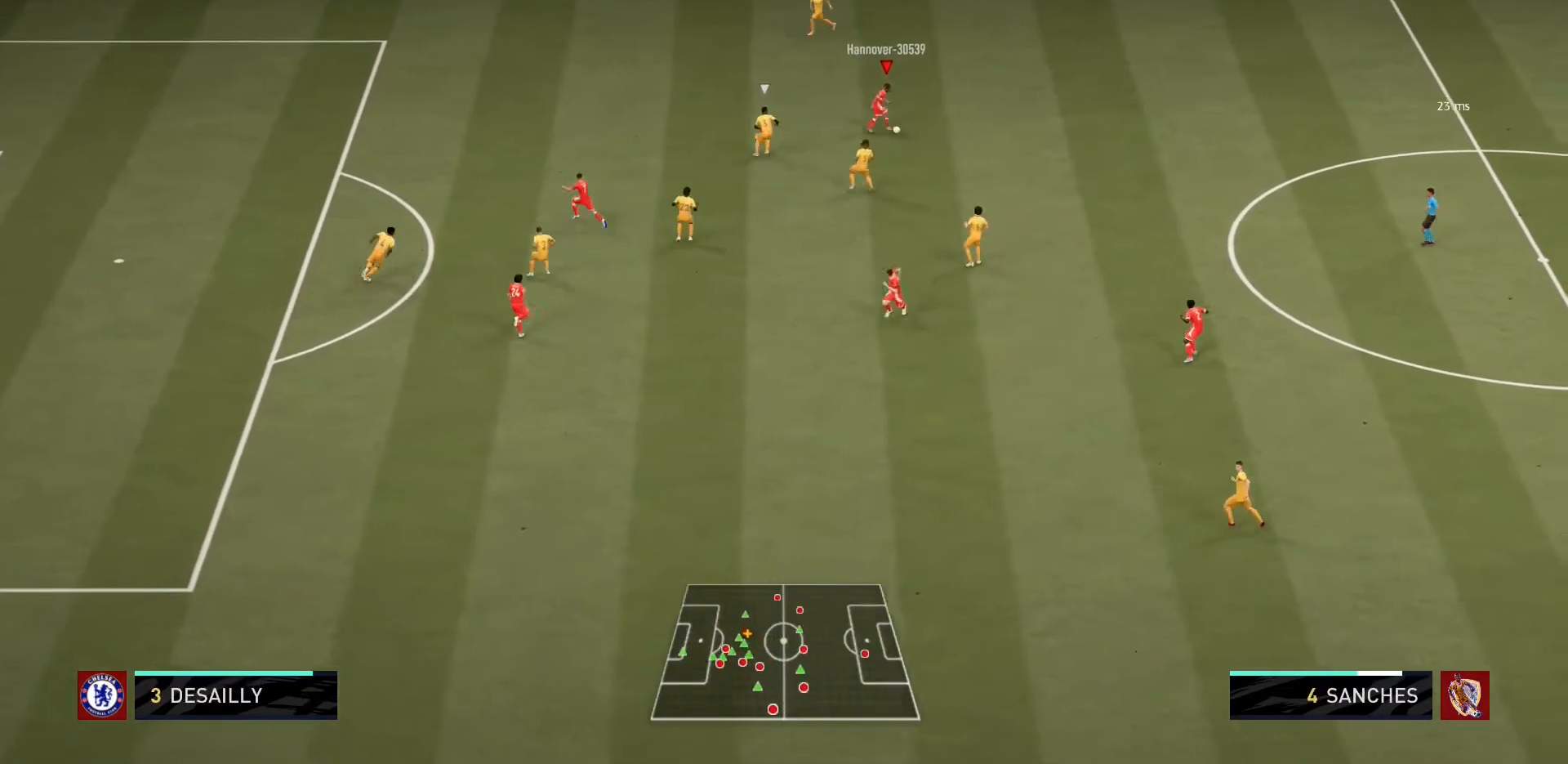
{"buttons": [], "left_stick": "down-right", "right_stick": "center", "events": [[100, "left_stick", "right"], [267, "left_stick", "down-right"]]}
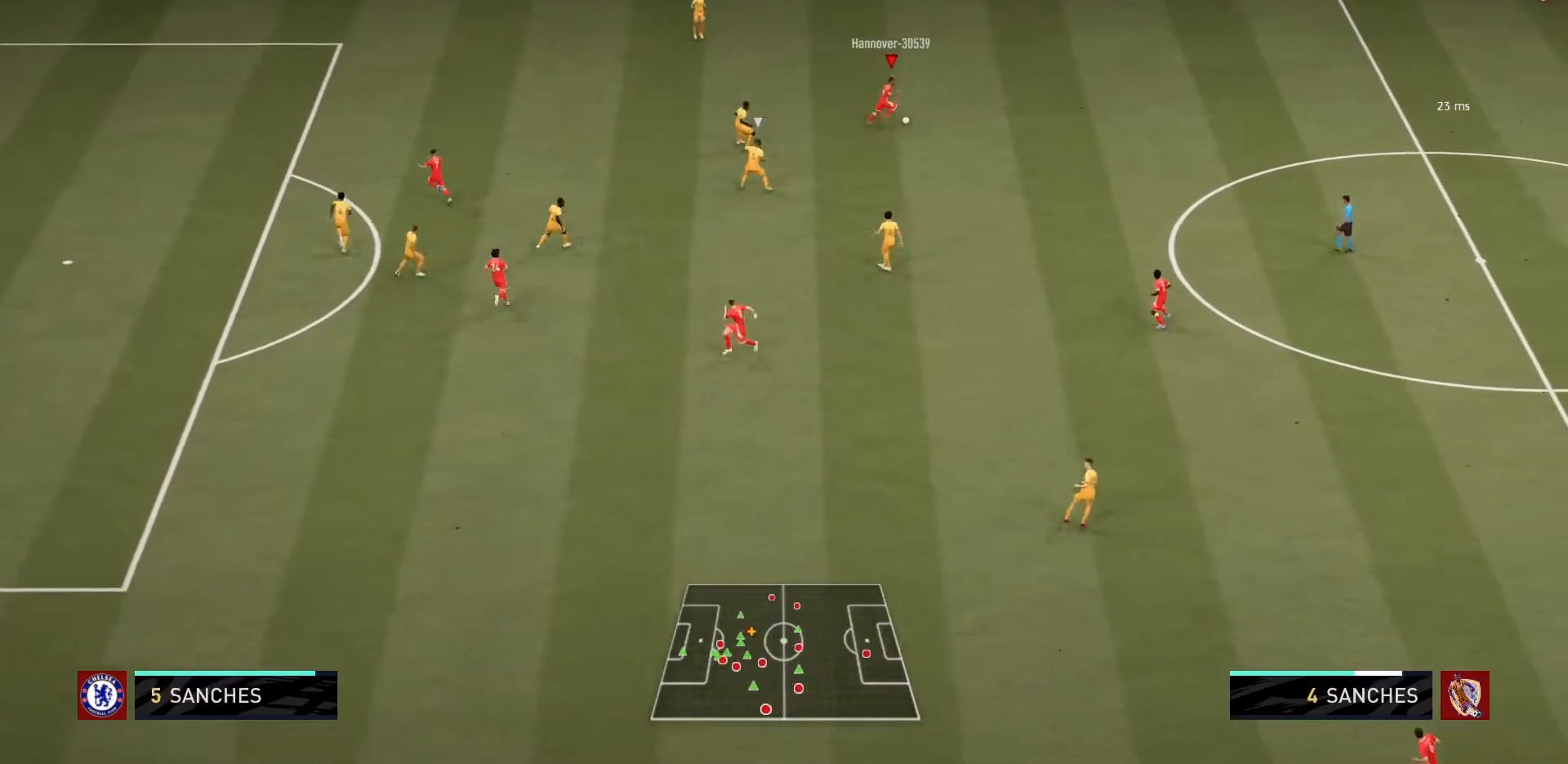
{"buttons": [], "left_stick": "center", "right_stick": "center", "events": [[167, "CROSS", "down"], [200, "left_stick", "down"], [267, "CROSS", "up"], [467, "left_stick", "center"]]}
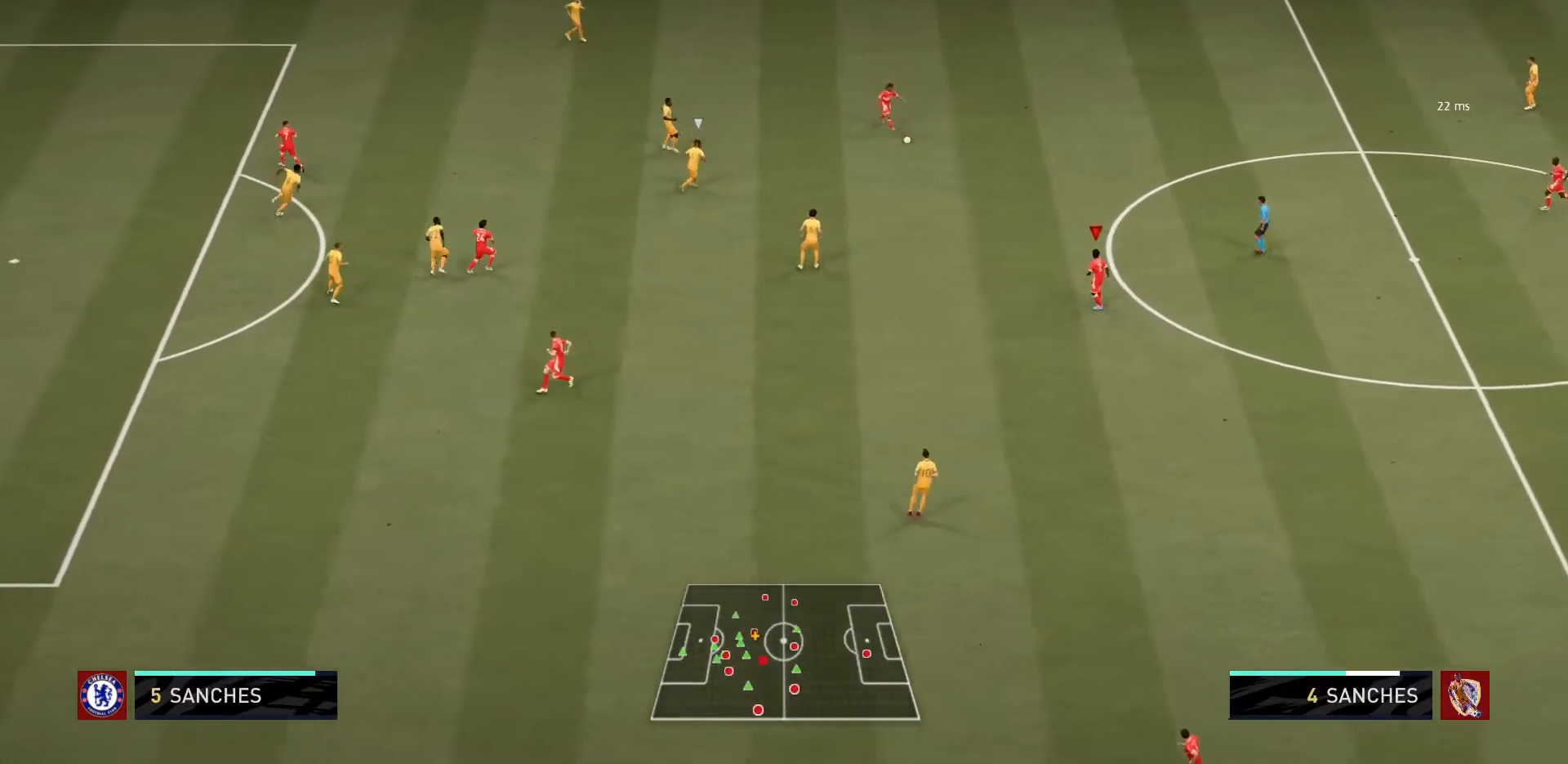
{"buttons": [], "left_stick": "down-left", "right_stick": "center", "events": [[400, "left_stick", "down-left"]]}
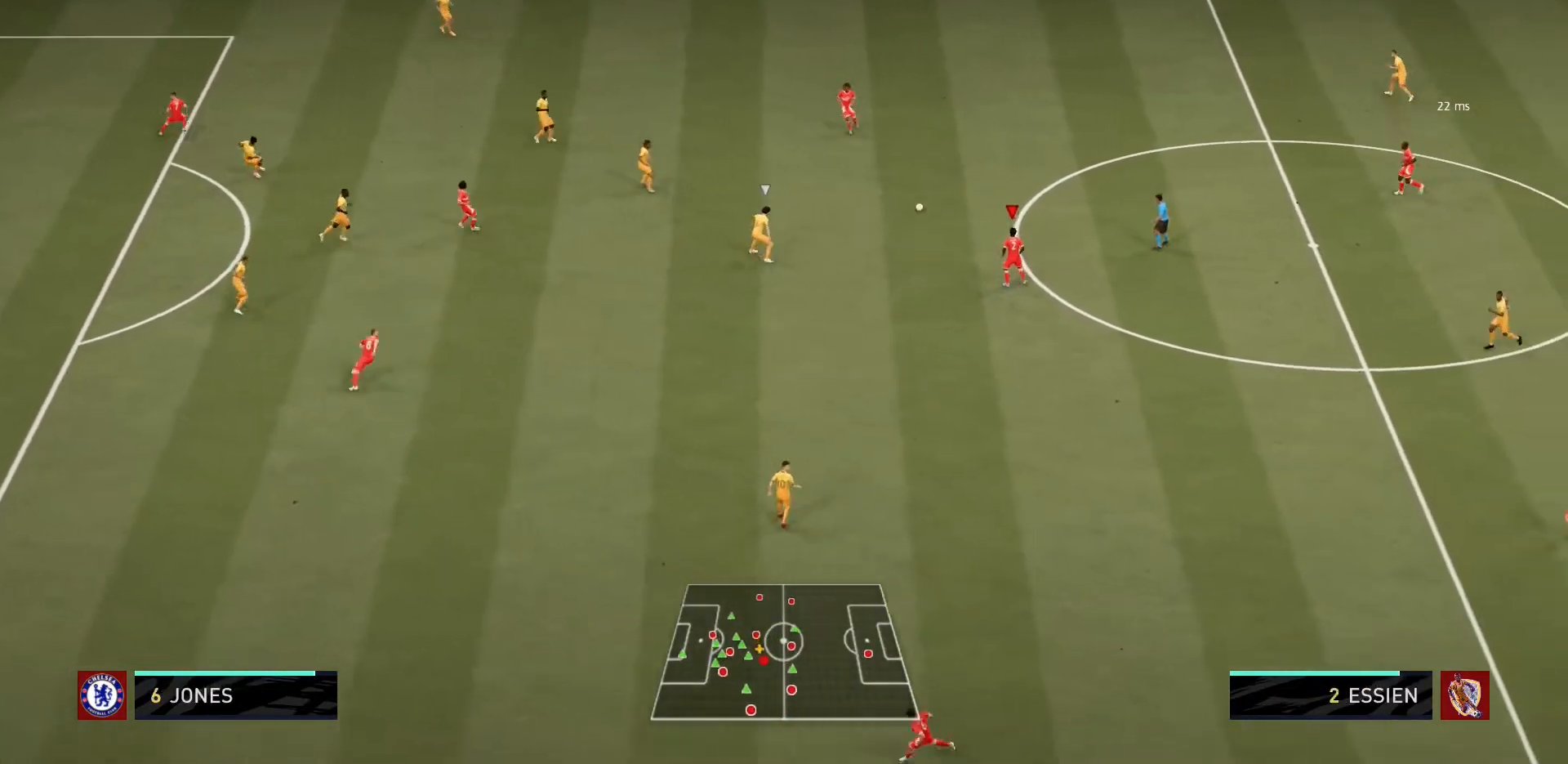
{"buttons": [], "left_stick": "down", "right_stick": "center"}
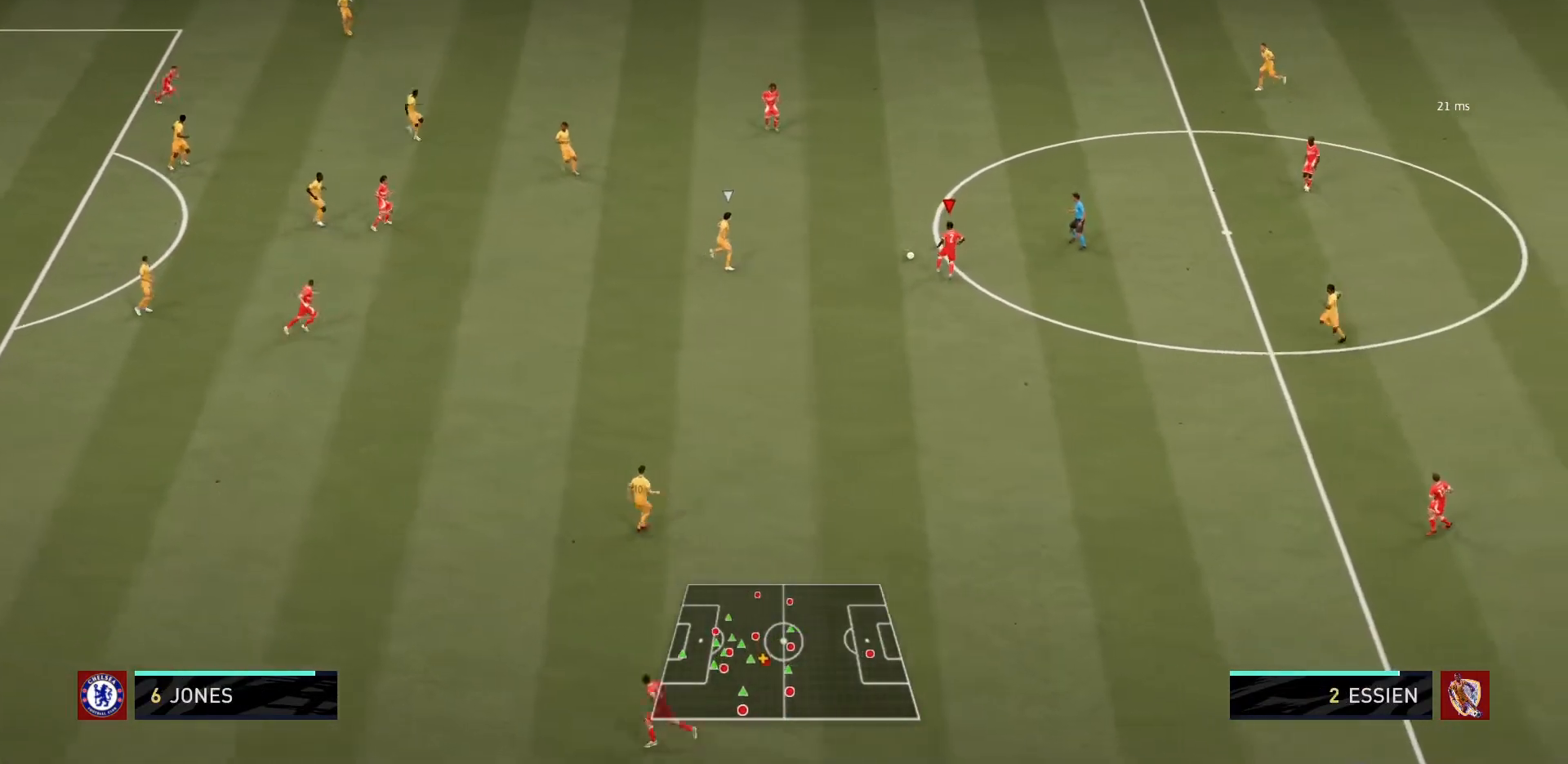
{"buttons": ["CROSS"], "left_stick": "up-left", "right_stick": "center", "events": [[133, "left_stick", "center"], [434, "left_stick", "up-left"], [467, "CROSS", "down"]]}
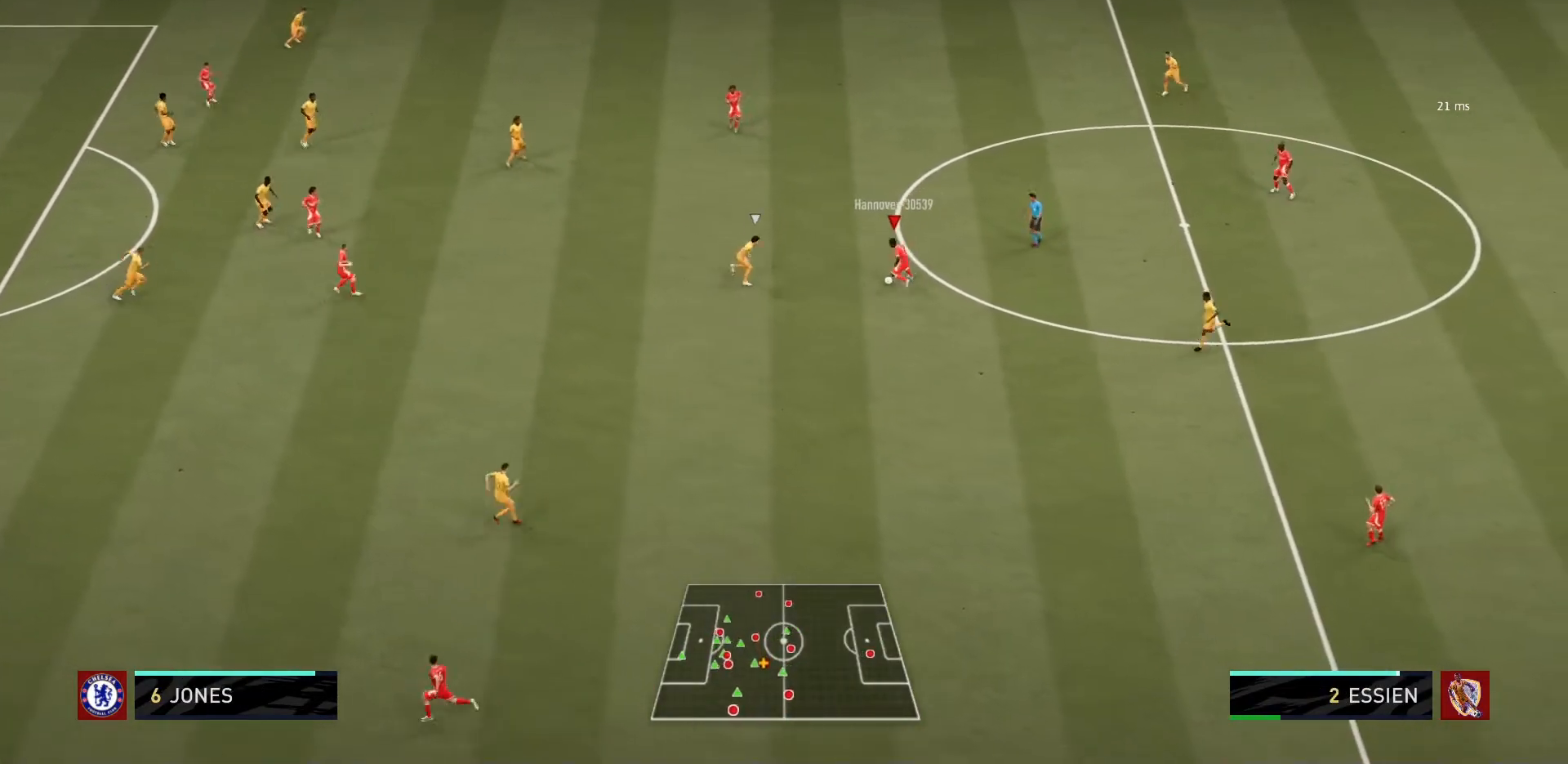
{"buttons": [], "left_stick": "center", "right_stick": "center", "events": [[67, "CROSS", "up"], [134, "left_stick", "center"]]}
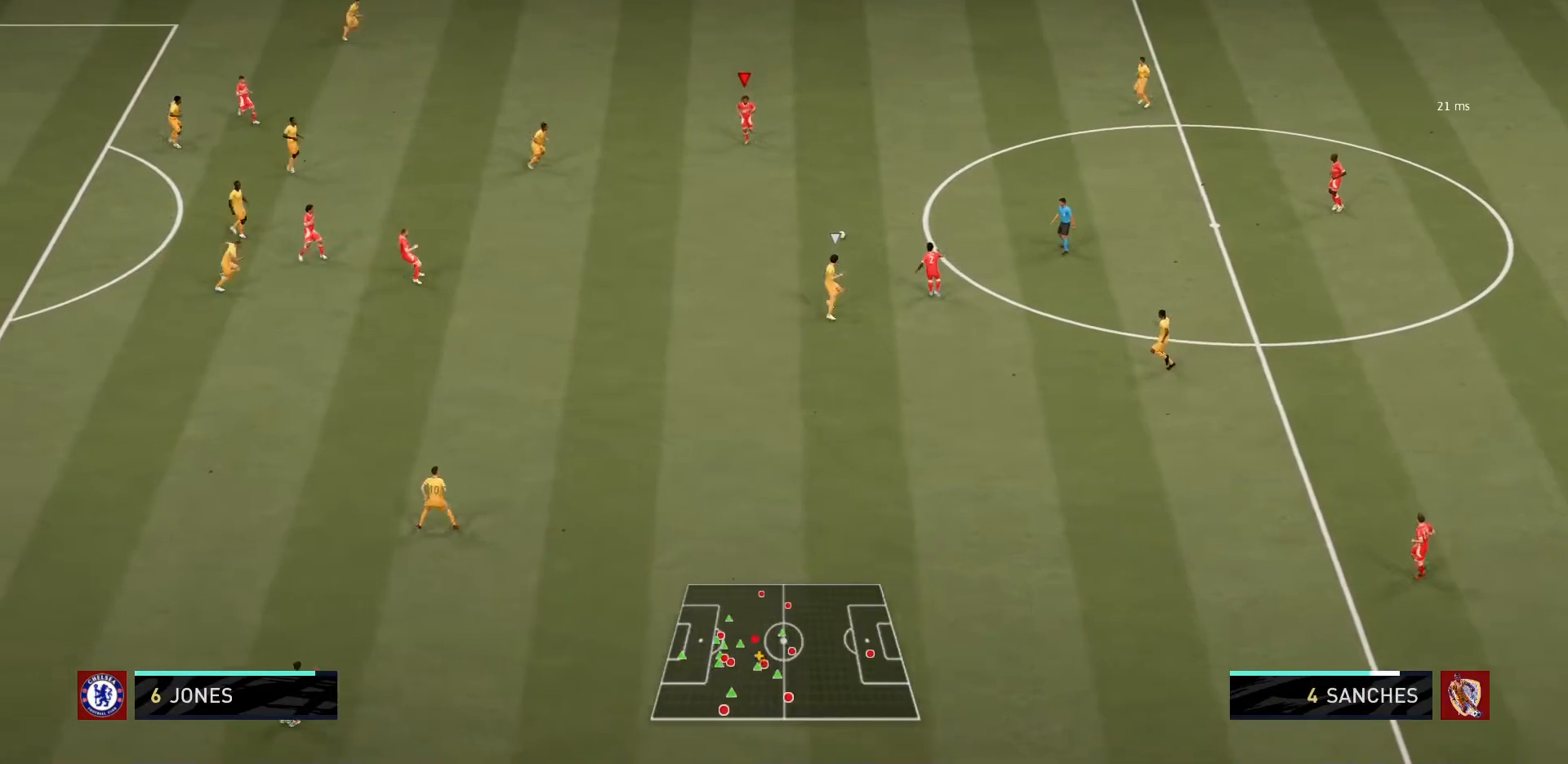
{"buttons": [], "left_stick": "down-left", "right_stick": "center", "events": [[33, "left_stick", "down-left"]]}
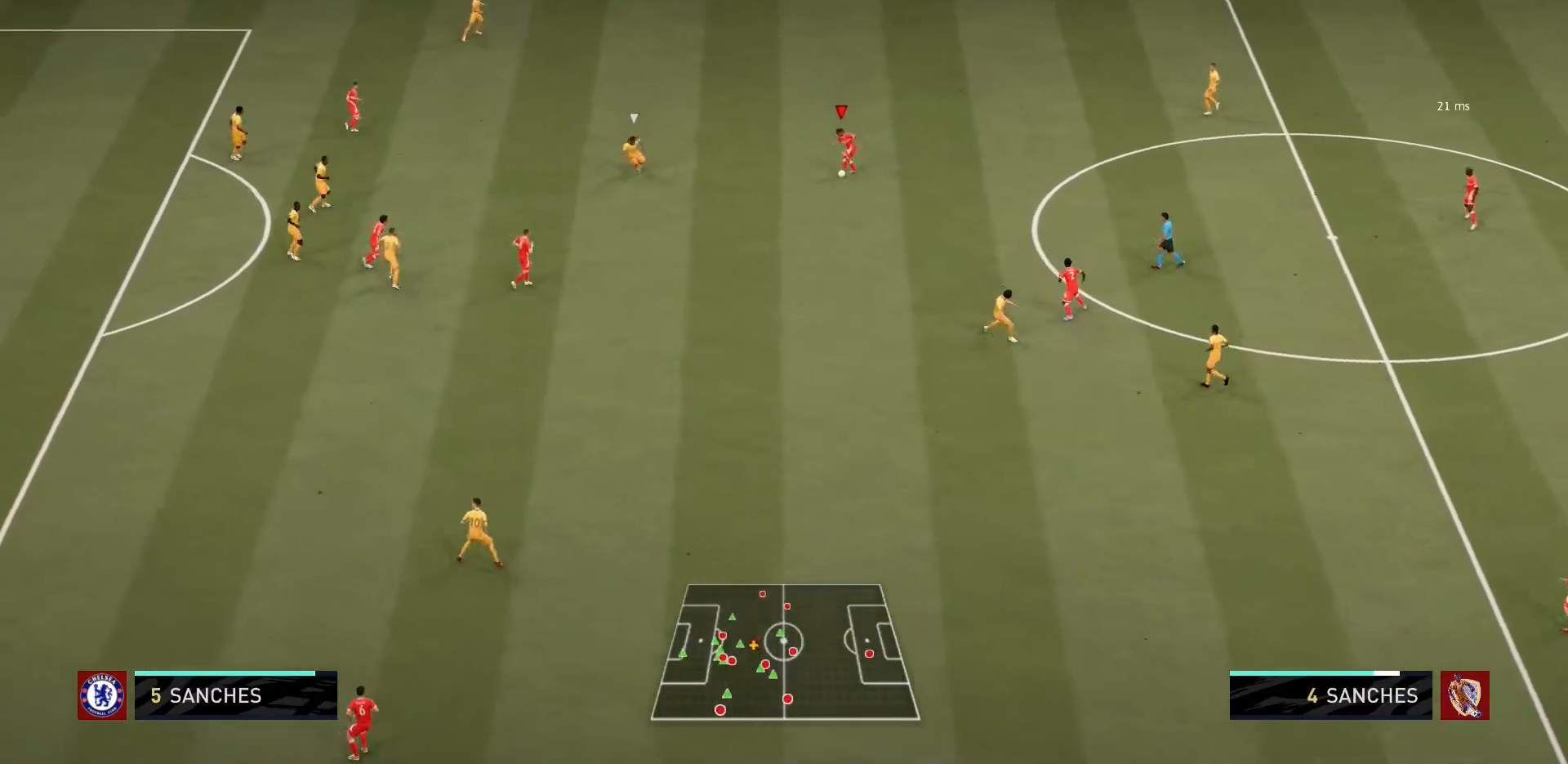
{"buttons": [], "left_stick": "up-left", "right_stick": "center", "events": [[301, "left_stick", "up-left"], [334, "CROSS", "down"], [401, "CROSS", "up"]]}
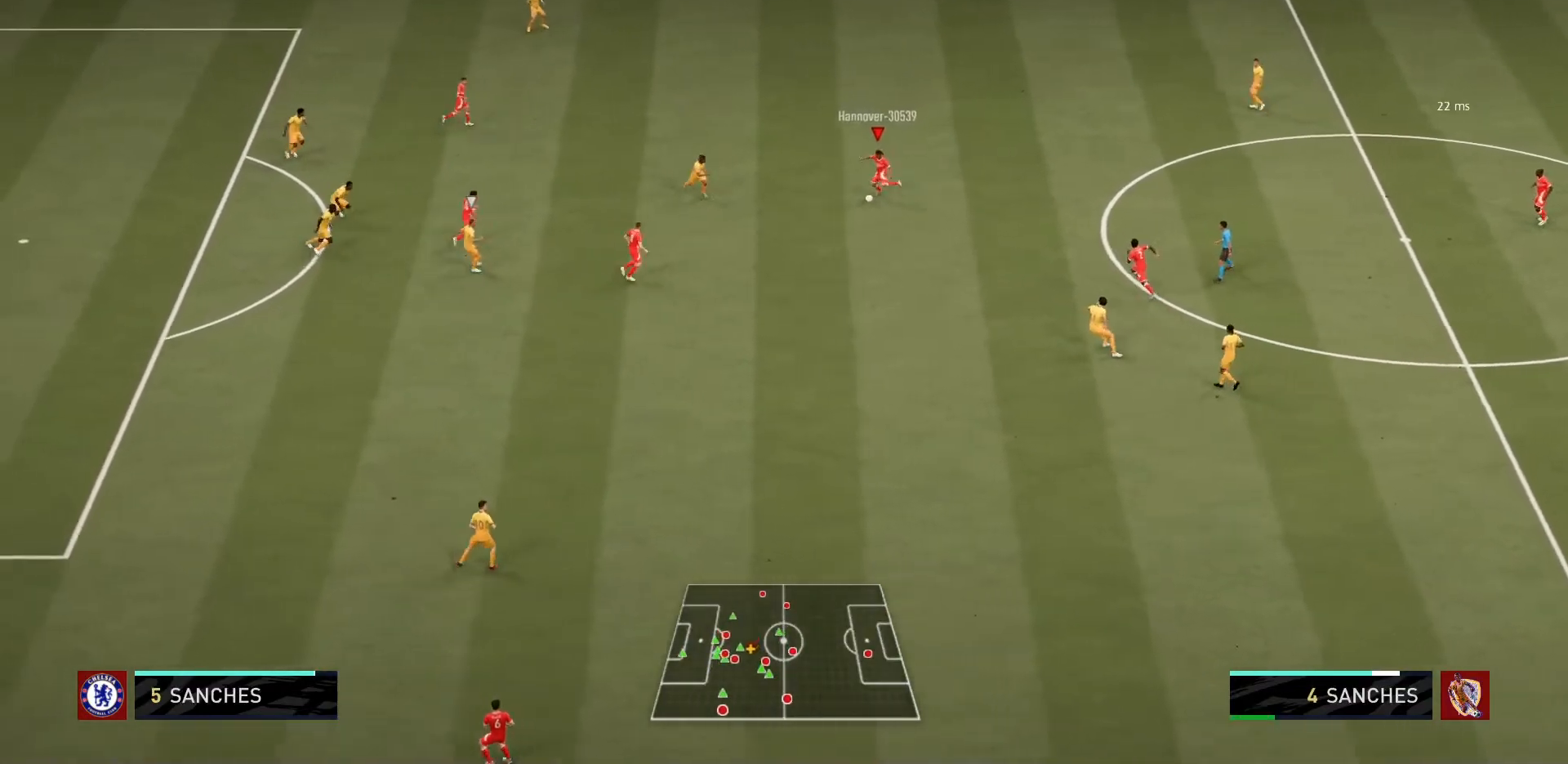
{"buttons": [], "left_stick": "center", "right_stick": "center", "events": [[67, "left_stick", "center"]]}
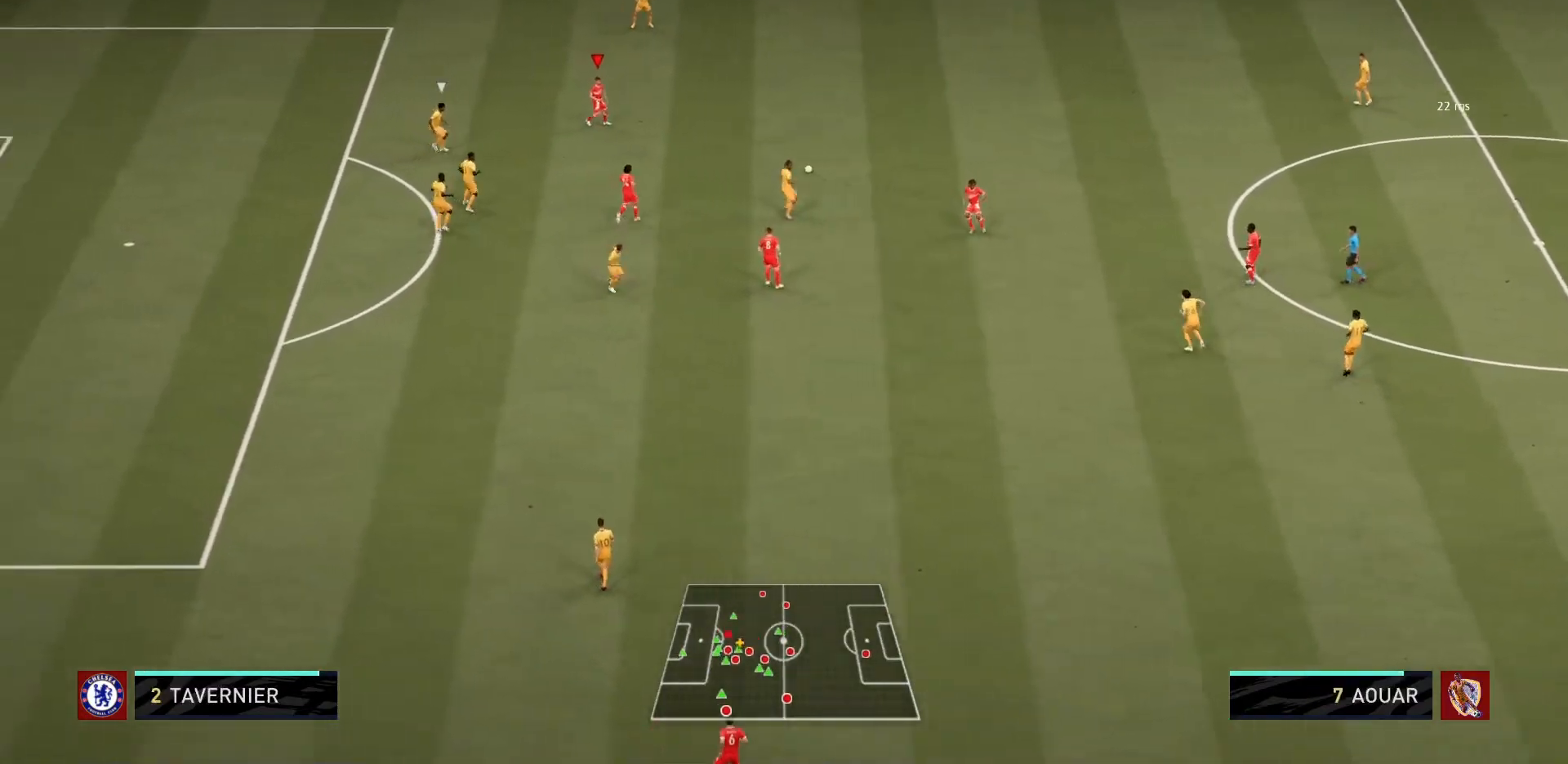
{"buttons": [], "left_stick": "down-left", "right_stick": "center", "events": [[67, "left_stick", "down-left"]]}
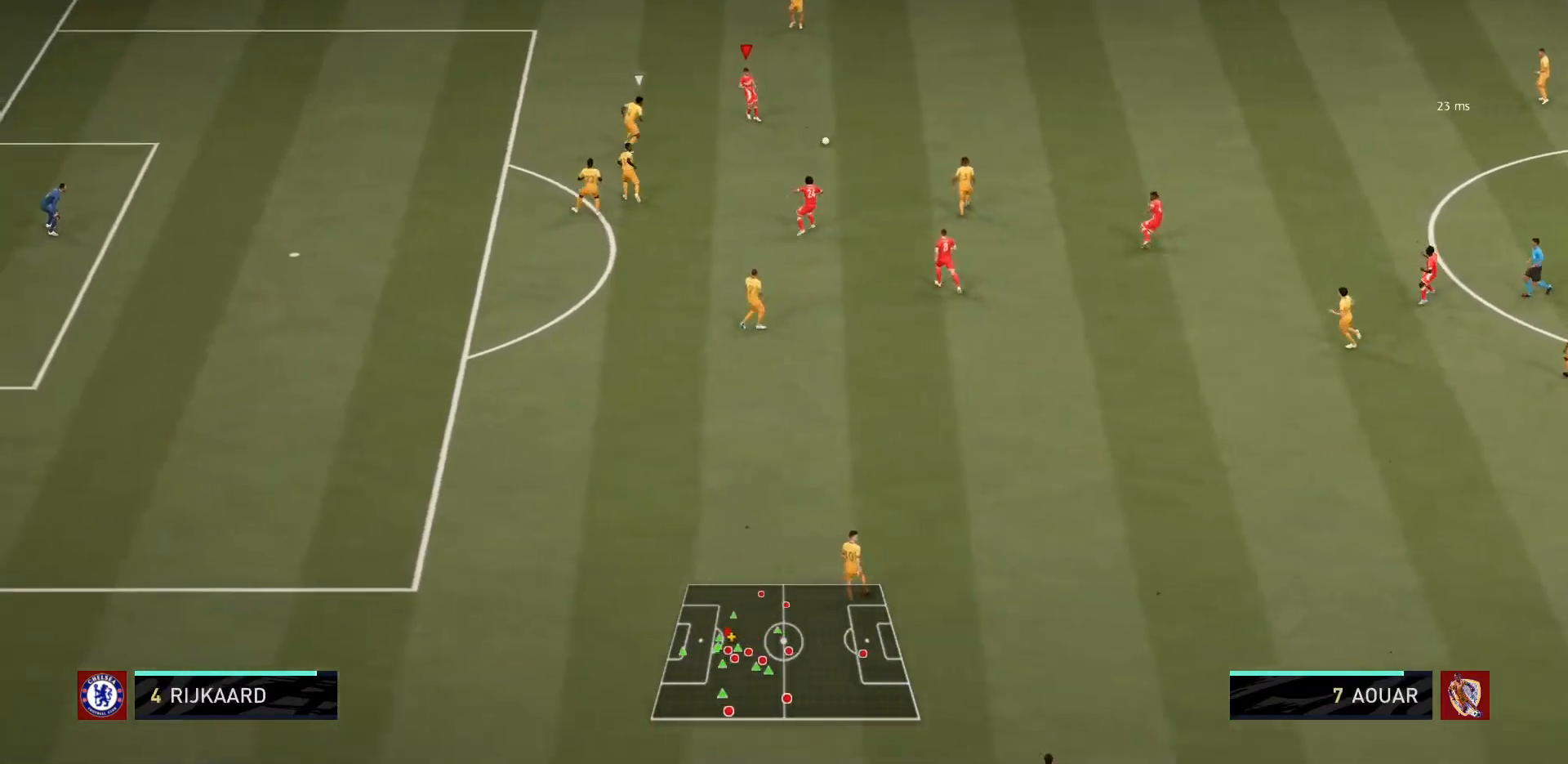
{"buttons": [], "left_stick": "center", "right_stick": "center", "events": [[100, "CROSS", "down"], [100, "left_stick", "down"], [200, "CROSS", "up"], [467, "left_stick", "center"]]}
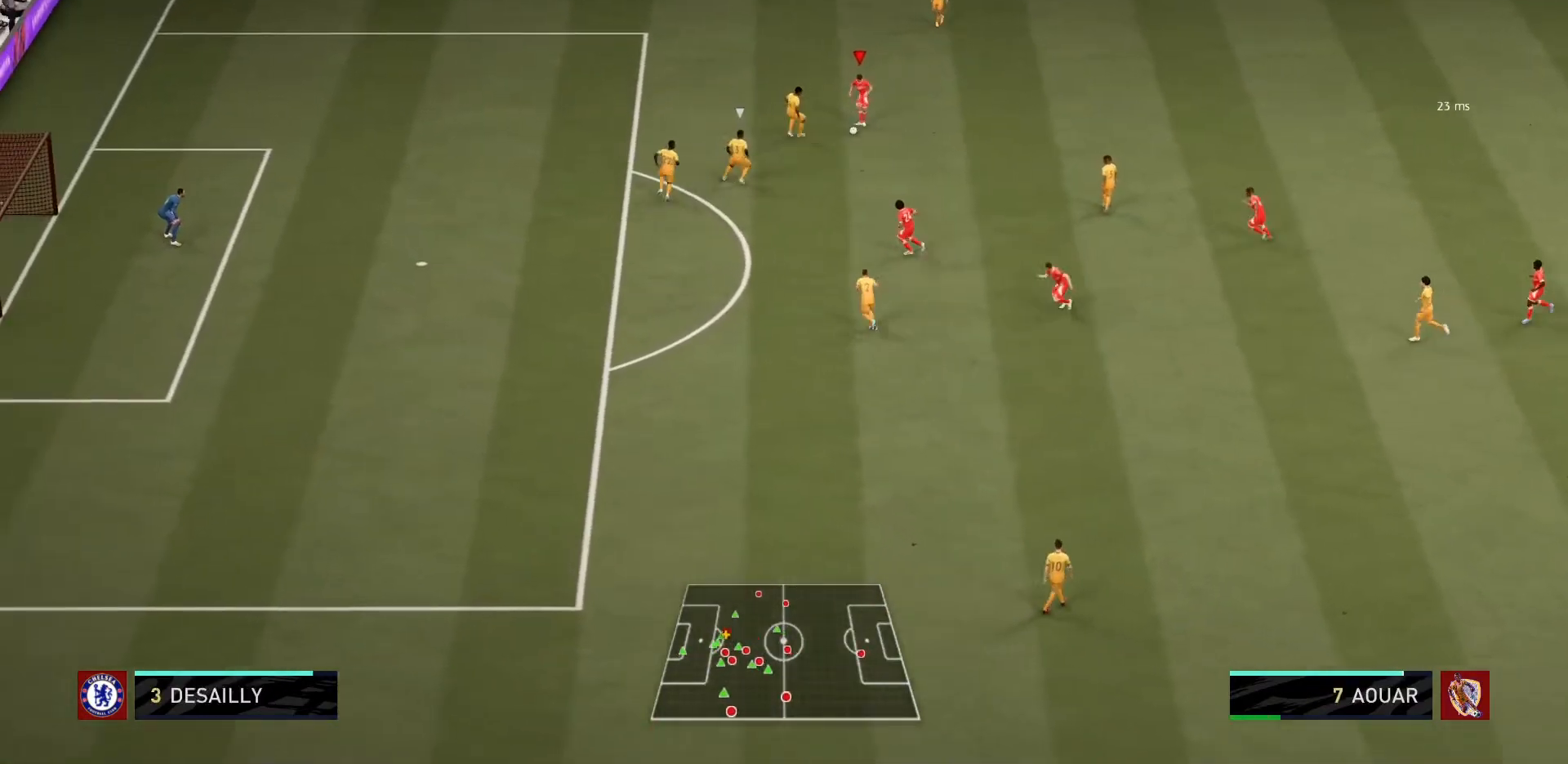
{"buttons": [], "left_stick": "up-left", "right_stick": "center", "events": [[434, "left_stick", "up-left"]]}
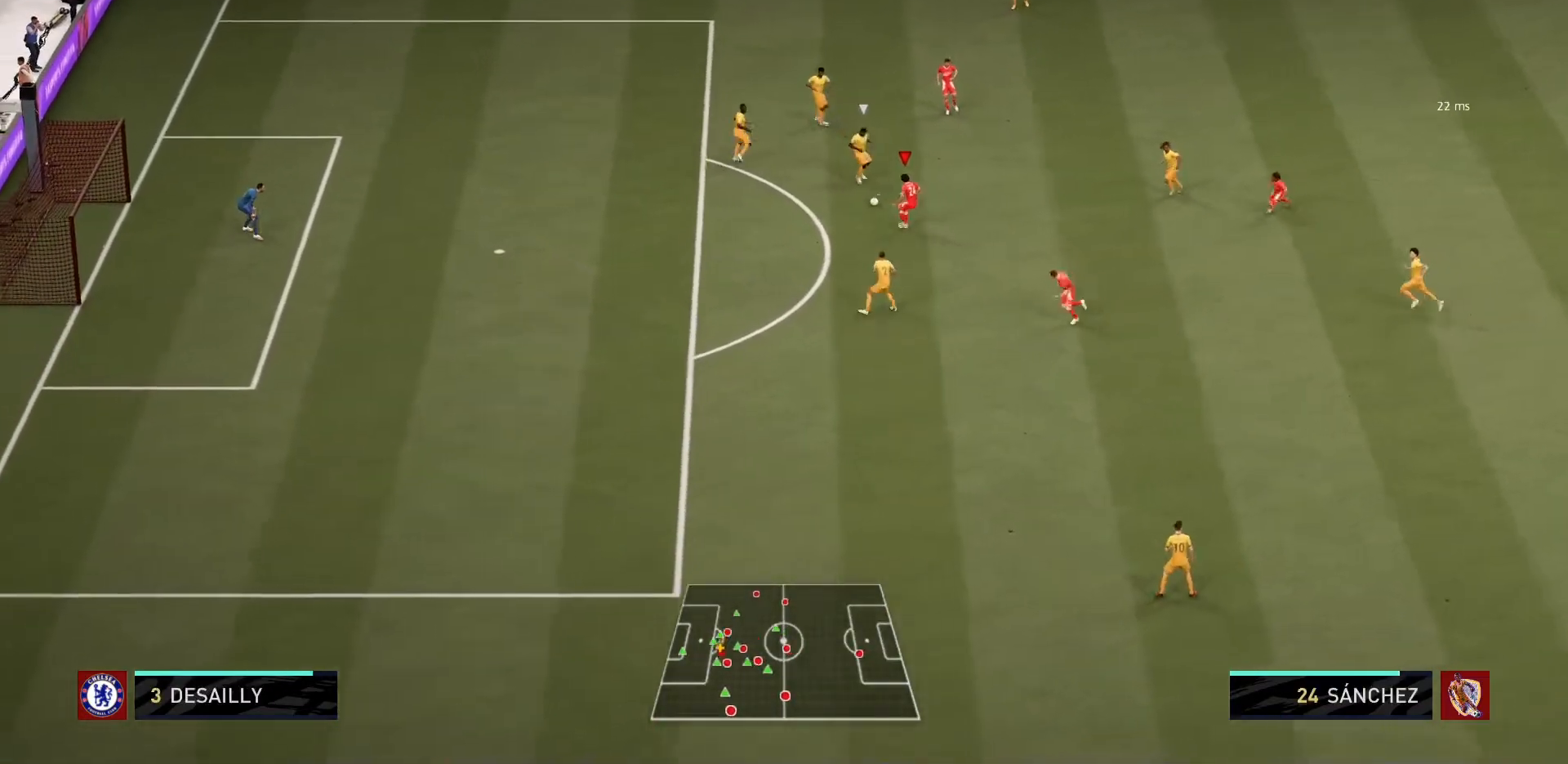
{"buttons": [], "left_stick": "down-left", "right_stick": "center", "events": [[33, "left_stick", "down-left"]]}